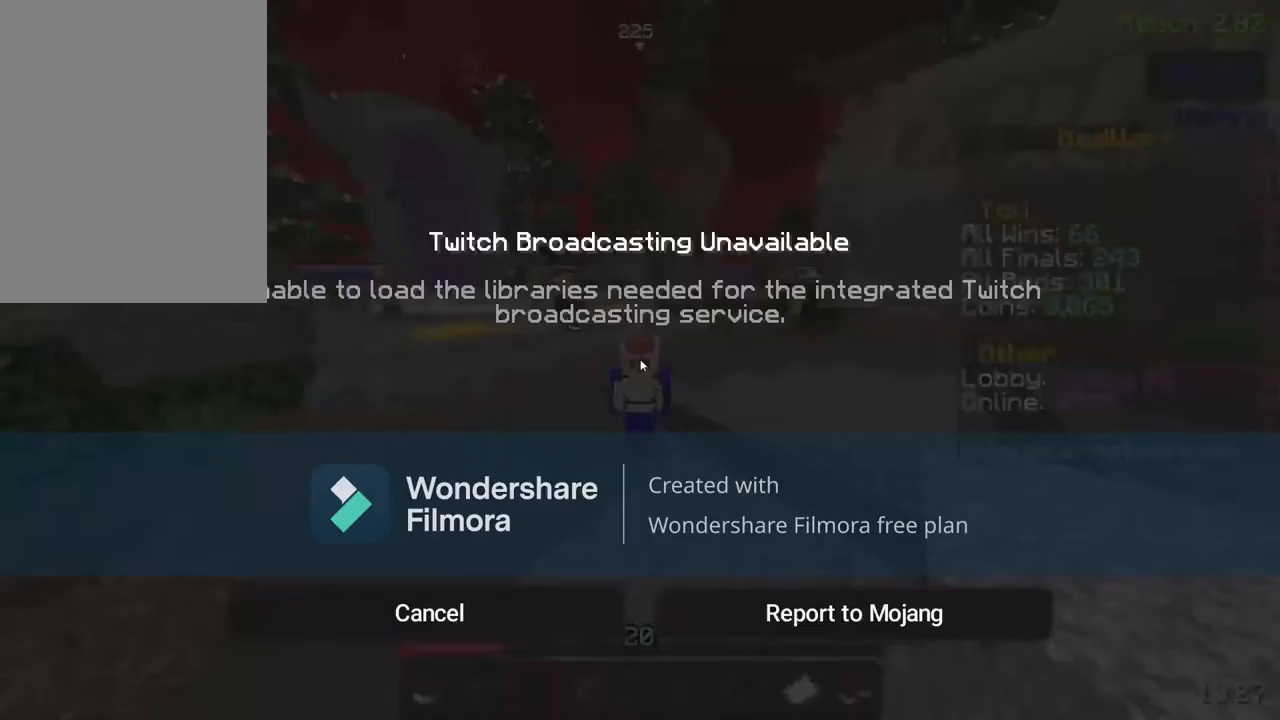
Gameplay with keyboard and mouse; each line is a JSON object with the keys and mouse buttons held at the frame after it. "events" lists presses ("down") and releases ("up") of "a", "d", "s", "space", "w", "mouse_left" and "mouse_right" between this image and that frame as [ms after this image, input, new state], when the widget could be followed in between. "mouse_left", "mouse_right" = the "left", "right" buttons of the "mouse" list. No other keys are recorded. Fast repeated clicks can show as one long hold. Not read: mouse_move.
{"keys": [], "mouse": [], "events": []}
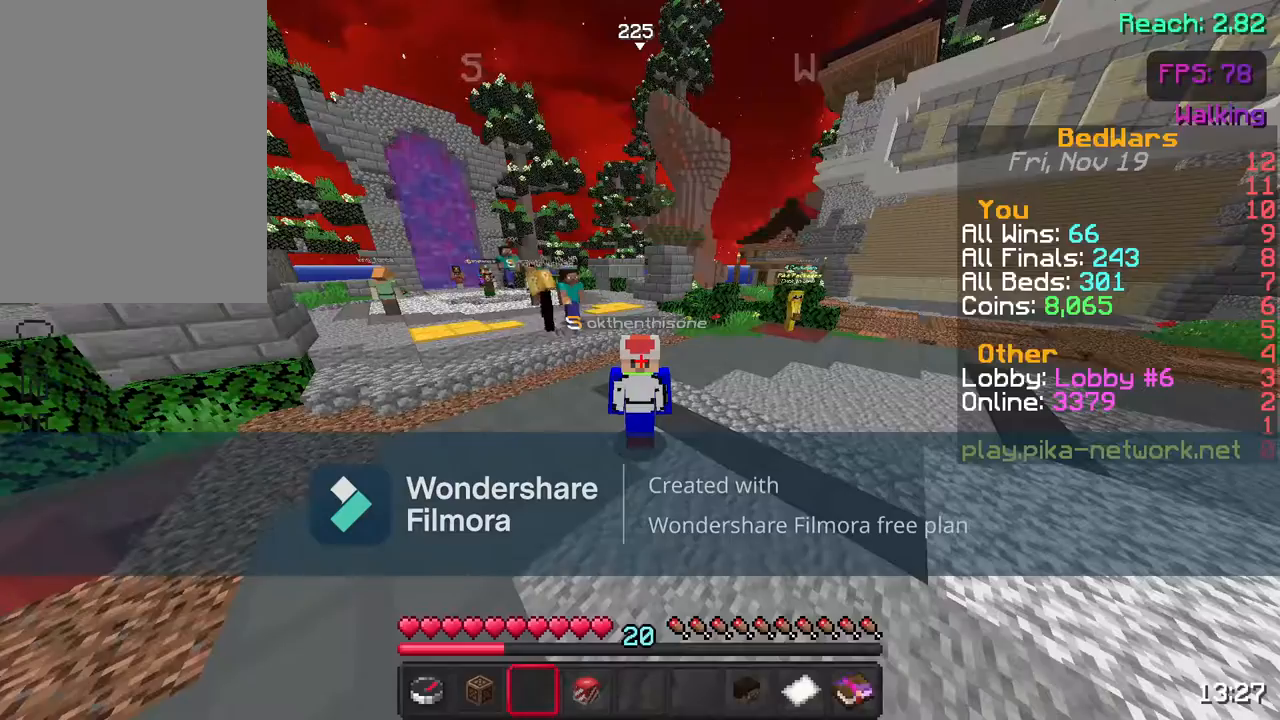
{"keys": ["d"], "mouse": [], "events": [[283, "d", "down"]]}
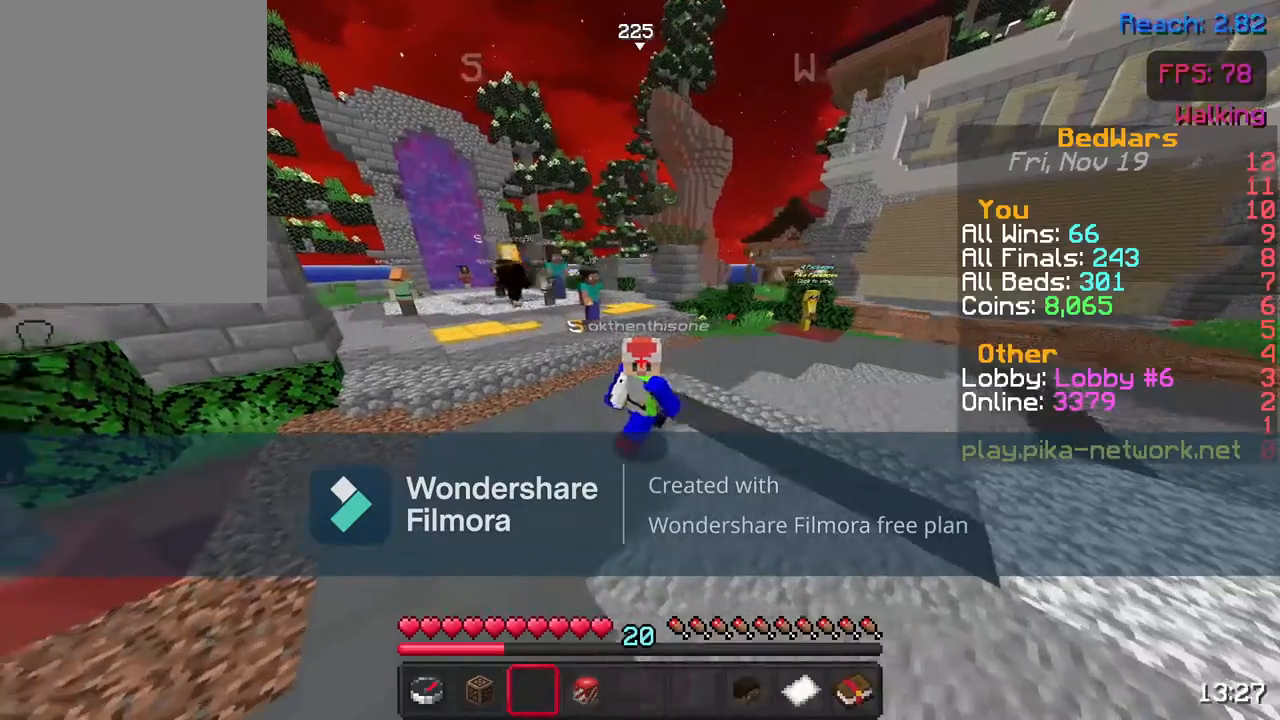
{"keys": ["a"], "mouse": ["left"], "events": [[33, "d", "up"], [233, "a", "down"], [233, "mouse_left", "down"], [333, "mouse_left", "up"], [450, "mouse_left", "down"]]}
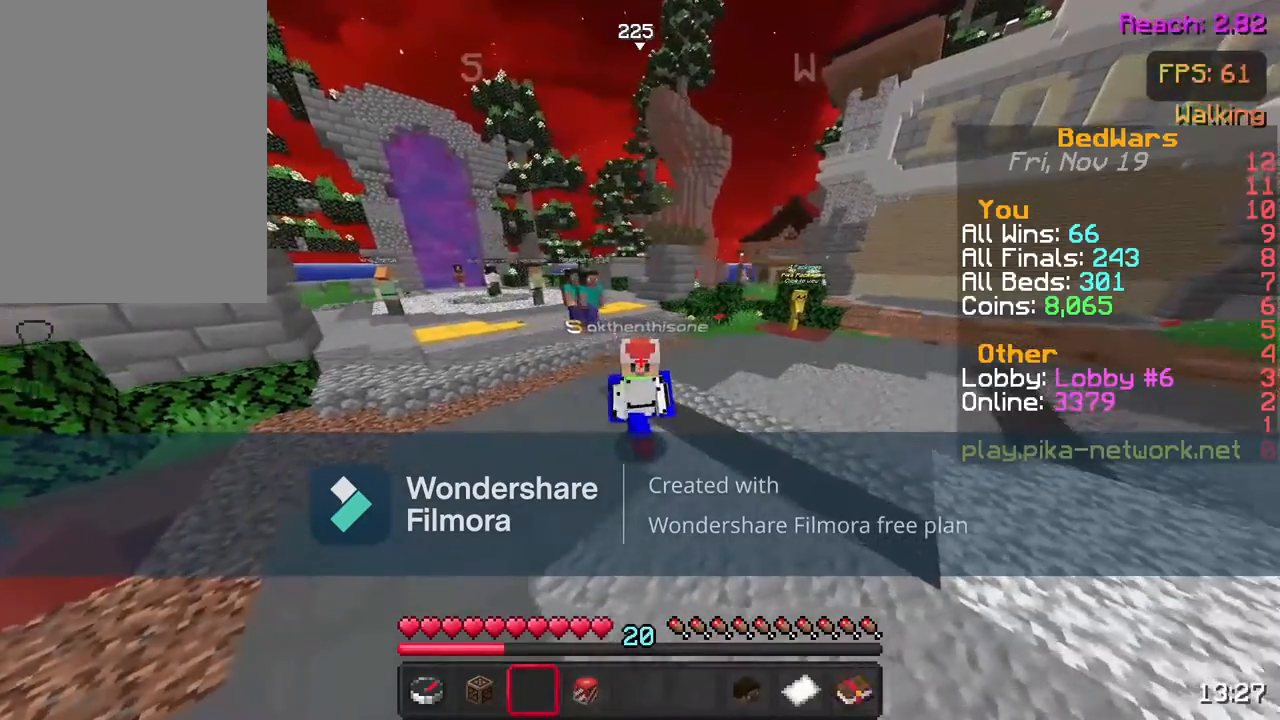
{"keys": ["w"], "mouse": [], "events": [[33, "a", "up"], [83, "mouse_left", "up"], [183, "mouse_left", "down"], [233, "w", "down"], [283, "mouse_left", "up"], [283, "w", "up"], [383, "w", "down"], [433, "mouse_left", "down"], [483, "mouse_left", "up"]]}
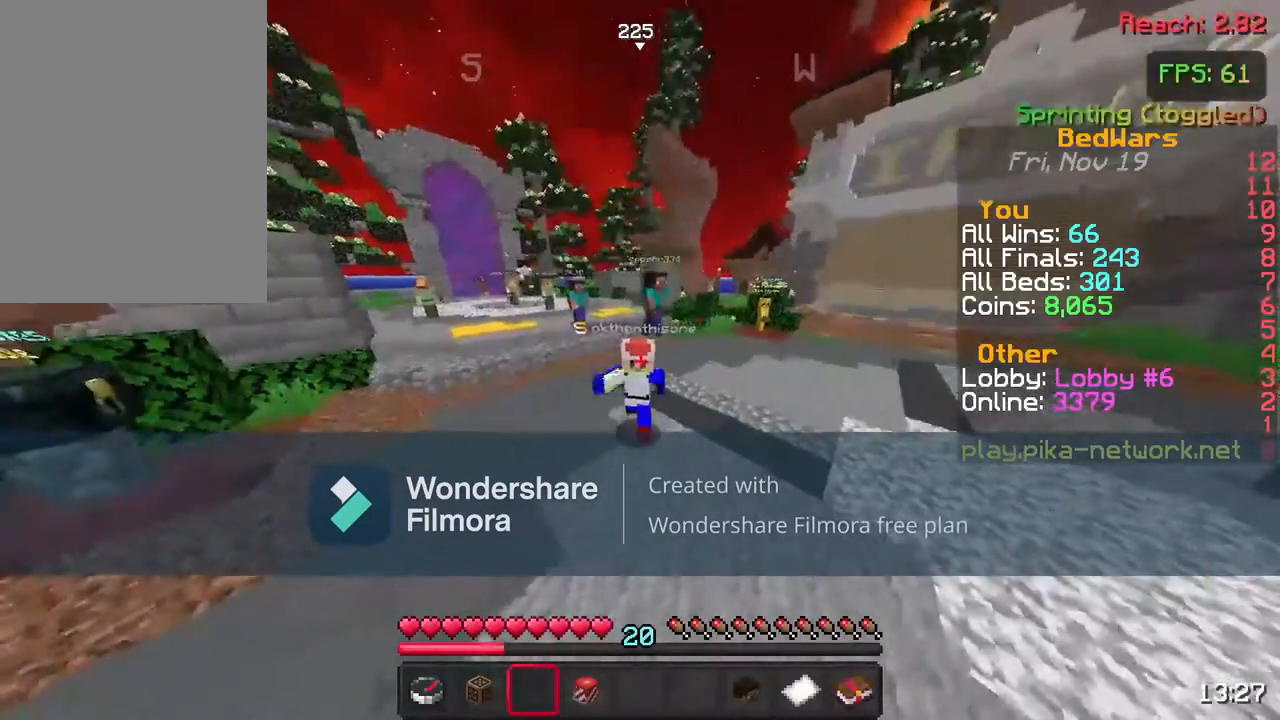
{"keys": ["w"], "mouse": [], "events": [[150, "mouse_left", "down"], [233, "mouse_left", "up"], [433, "mouse_left", "down"], [500, "mouse_left", "up"]]}
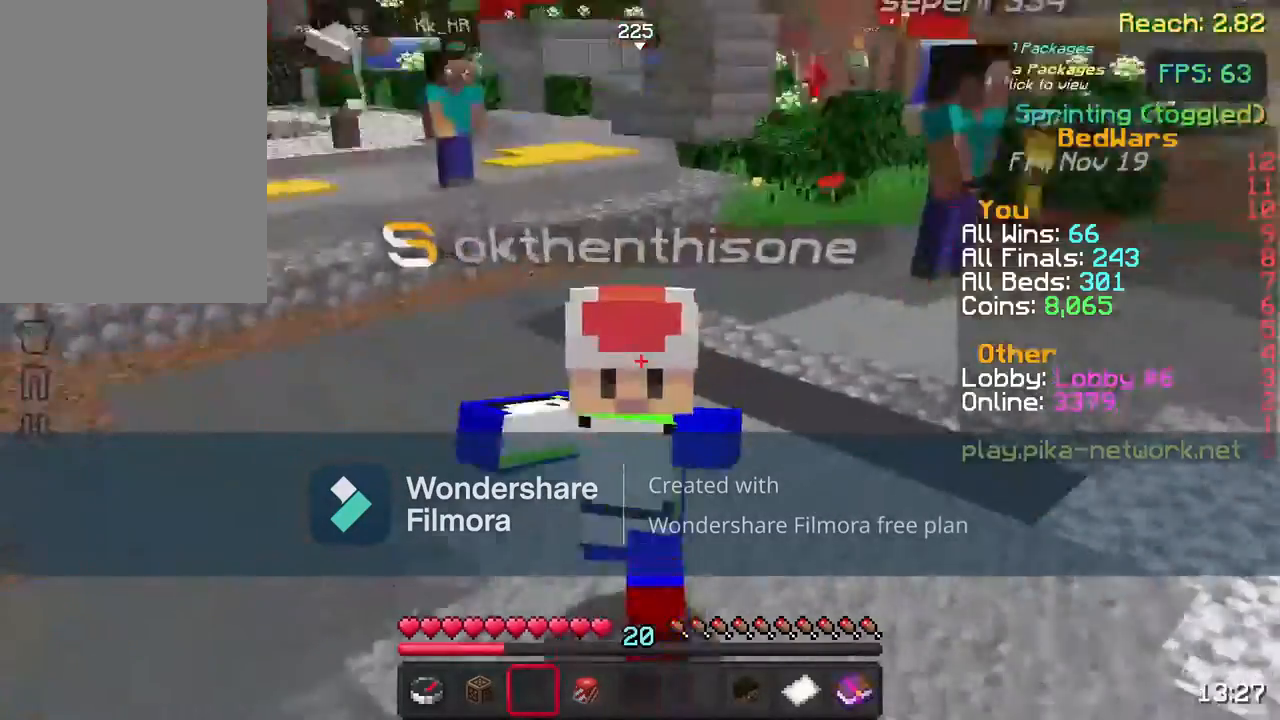
{"keys": ["w"], "mouse": [], "events": [[83, "mouse_left", "down"], [233, "mouse_left", "up"], [333, "mouse_left", "down"], [433, "mouse_left", "up"]]}
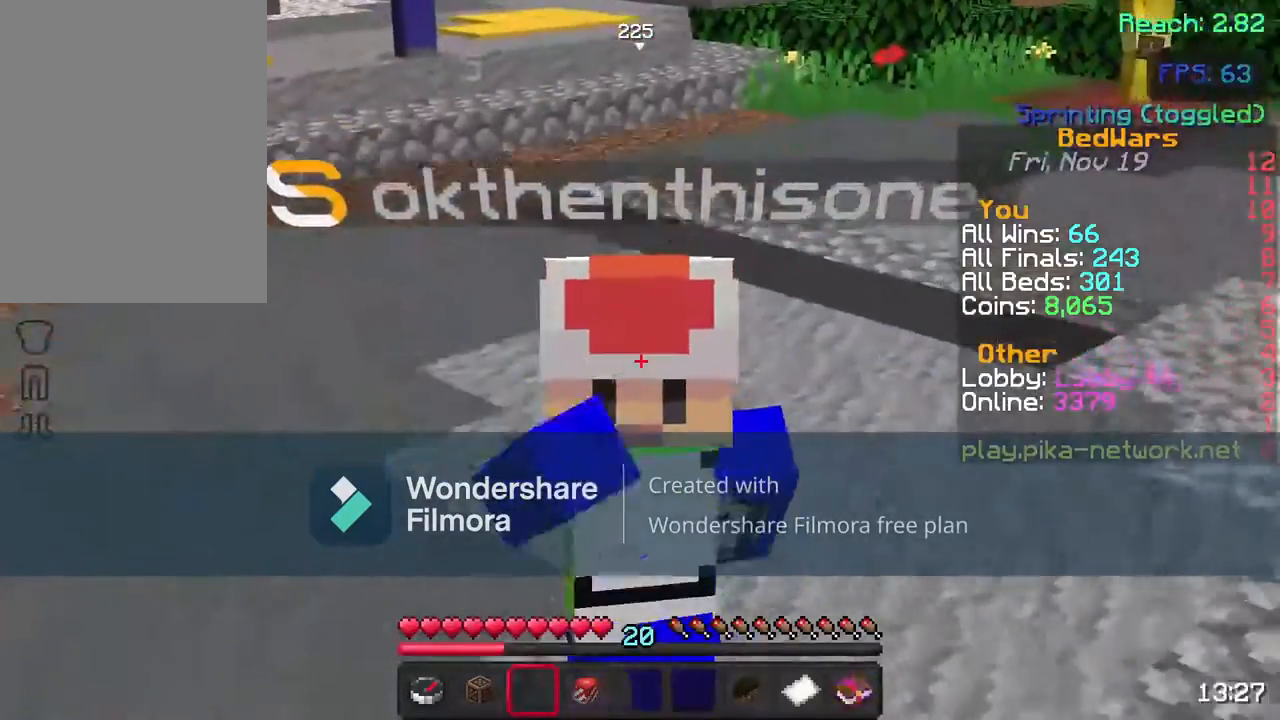
{"keys": [], "mouse": [], "events": [[333, "mouse_left", "down"], [433, "mouse_left", "up"], [433, "w", "up"]]}
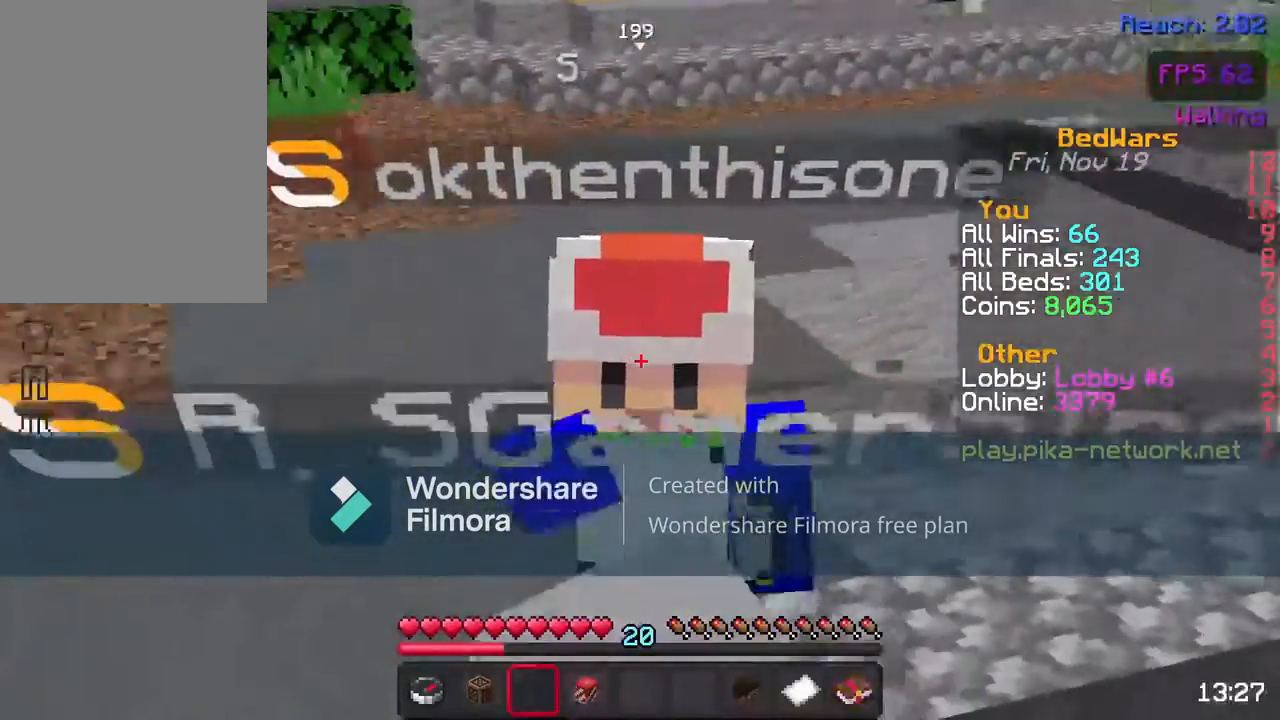
{"keys": [], "mouse": [], "events": [[317, "mouse_left", "down"], [433, "mouse_left", "up"]]}
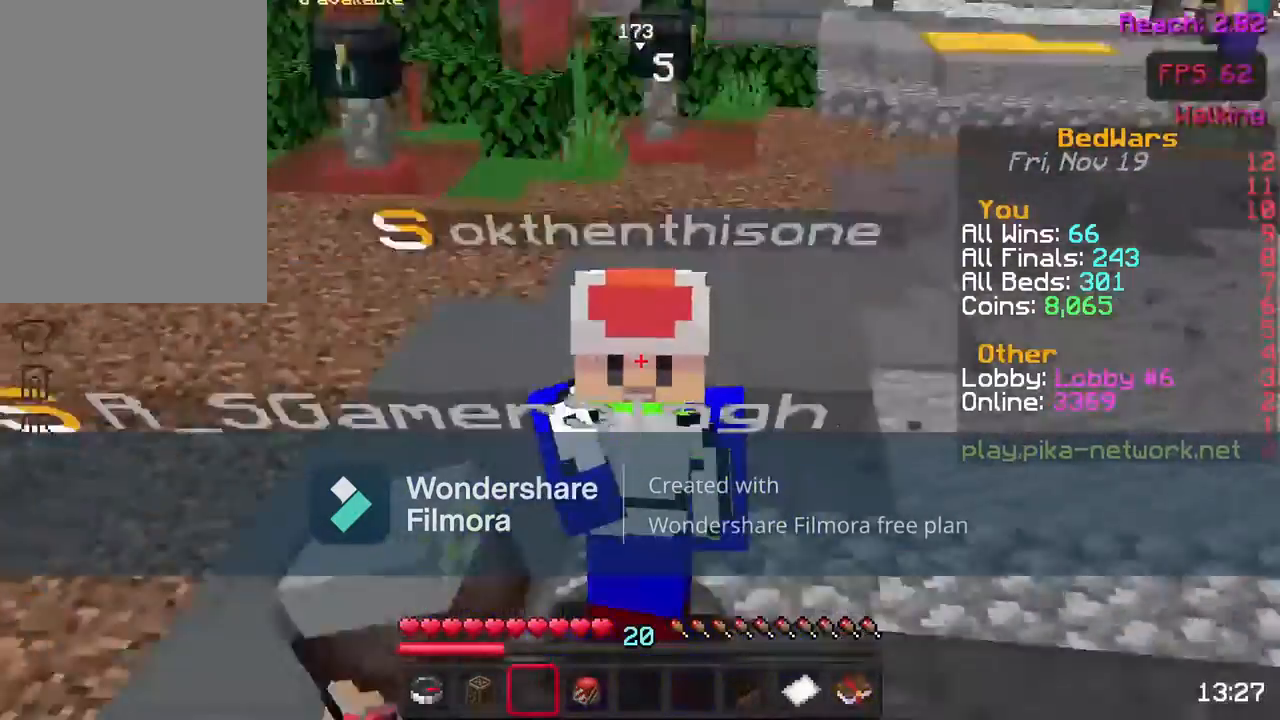
{"keys": [], "mouse": [], "events": [[67, "mouse_left", "down"], [133, "mouse_left", "up"], [200, "mouse_left", "down"], [300, "mouse_left", "up"], [383, "mouse_left", "down"], [483, "mouse_left", "up"]]}
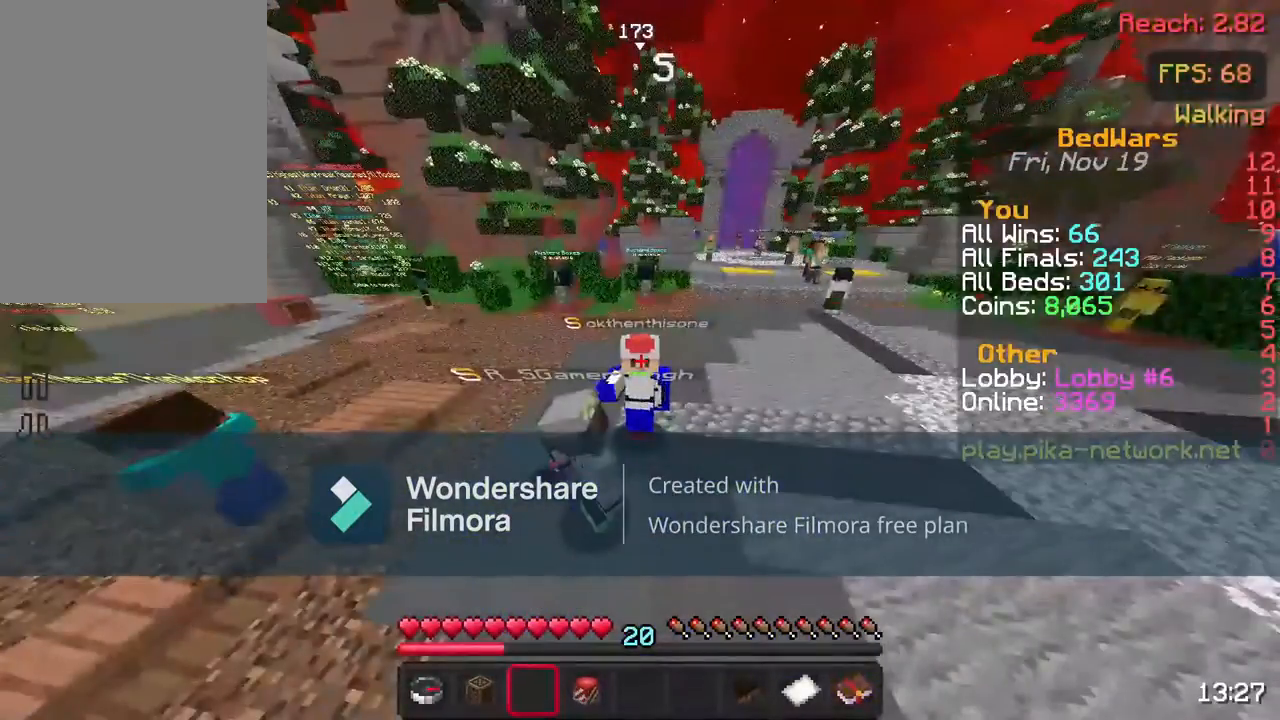
{"keys": ["d"], "mouse": [], "events": [[33, "a", "down"], [83, "mouse_left", "down"], [183, "mouse_left", "up"], [350, "a", "up"], [350, "mouse_left", "down"], [433, "d", "down"], [433, "mouse_left", "up"]]}
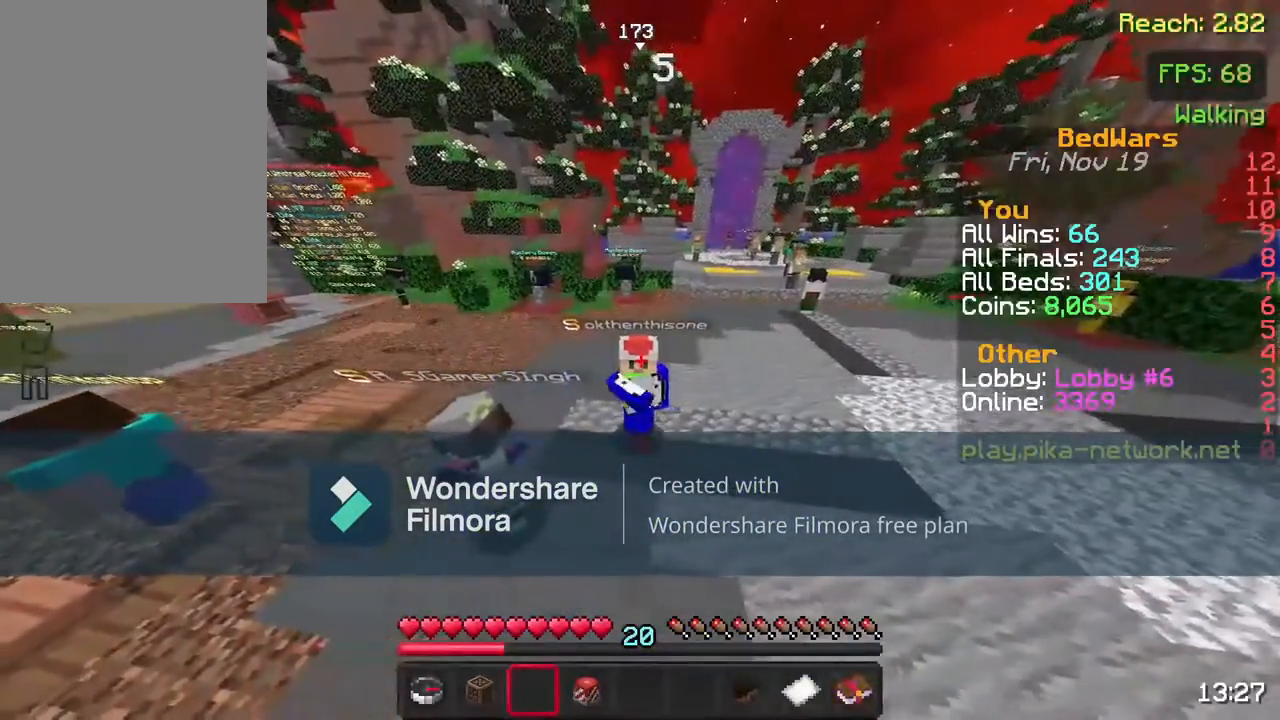
{"keys": ["d"], "mouse": [], "events": [[83, "mouse_left", "down"], [183, "mouse_left", "up"], [350, "mouse_left", "down"], [450, "mouse_left", "up"]]}
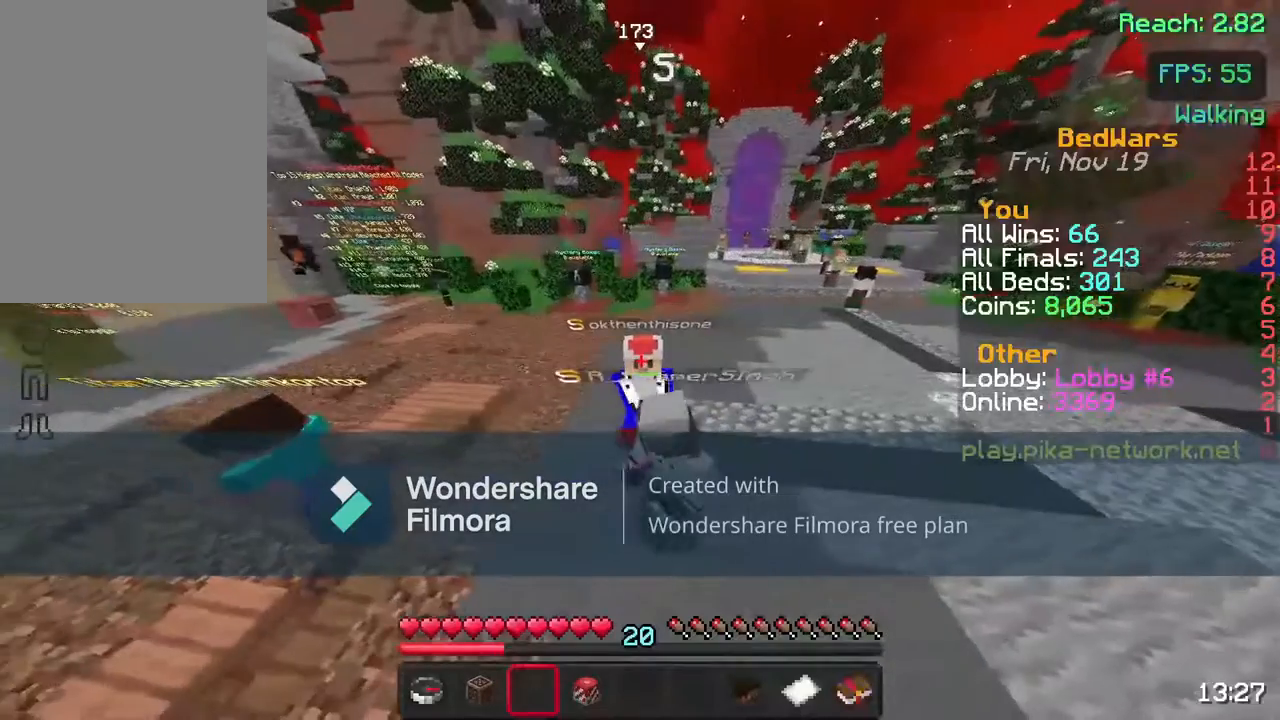
{"keys": [], "mouse": ["left"], "events": [[33, "mouse_left", "down"], [100, "d", "up"], [150, "mouse_left", "up"], [233, "a", "down"], [283, "mouse_left", "down"], [350, "mouse_left", "up"], [483, "a", "up"], [483, "mouse_left", "down"]]}
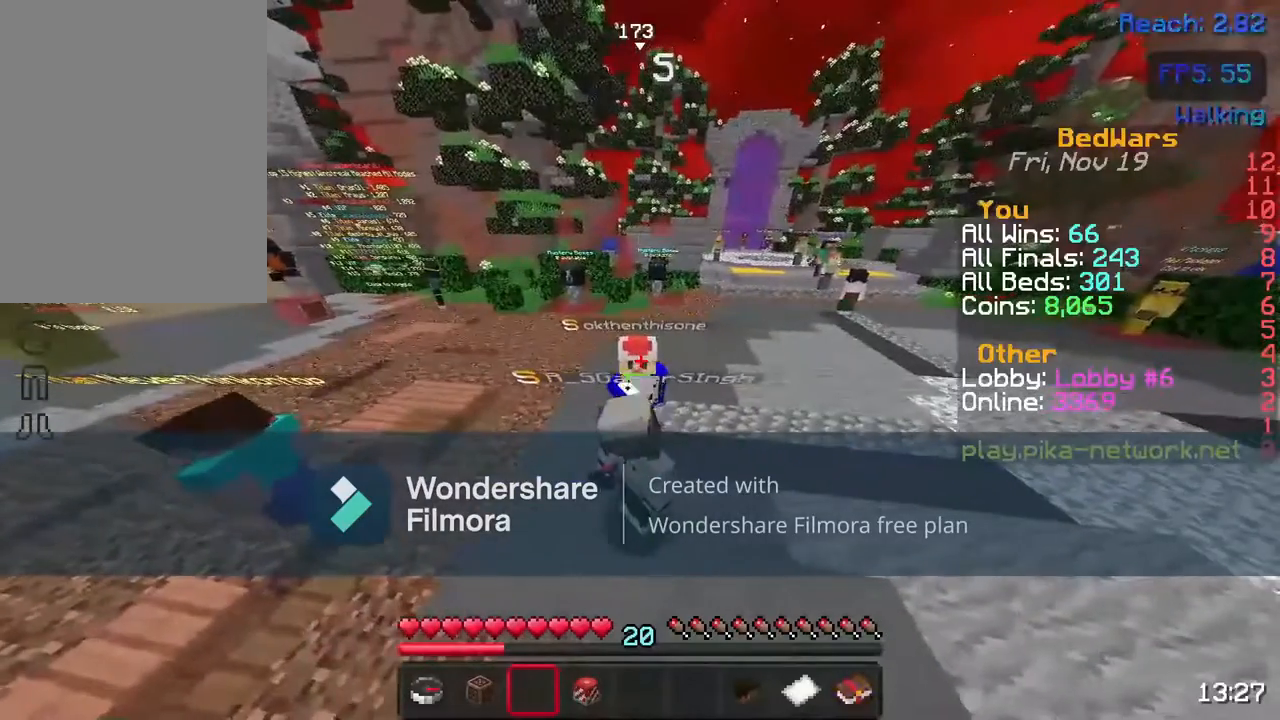
{"keys": ["a"], "mouse": ["left"], "events": [[83, "mouse_left", "up"], [200, "mouse_left", "down"], [333, "mouse_left", "up"], [400, "a", "down"], [400, "mouse_left", "down"]]}
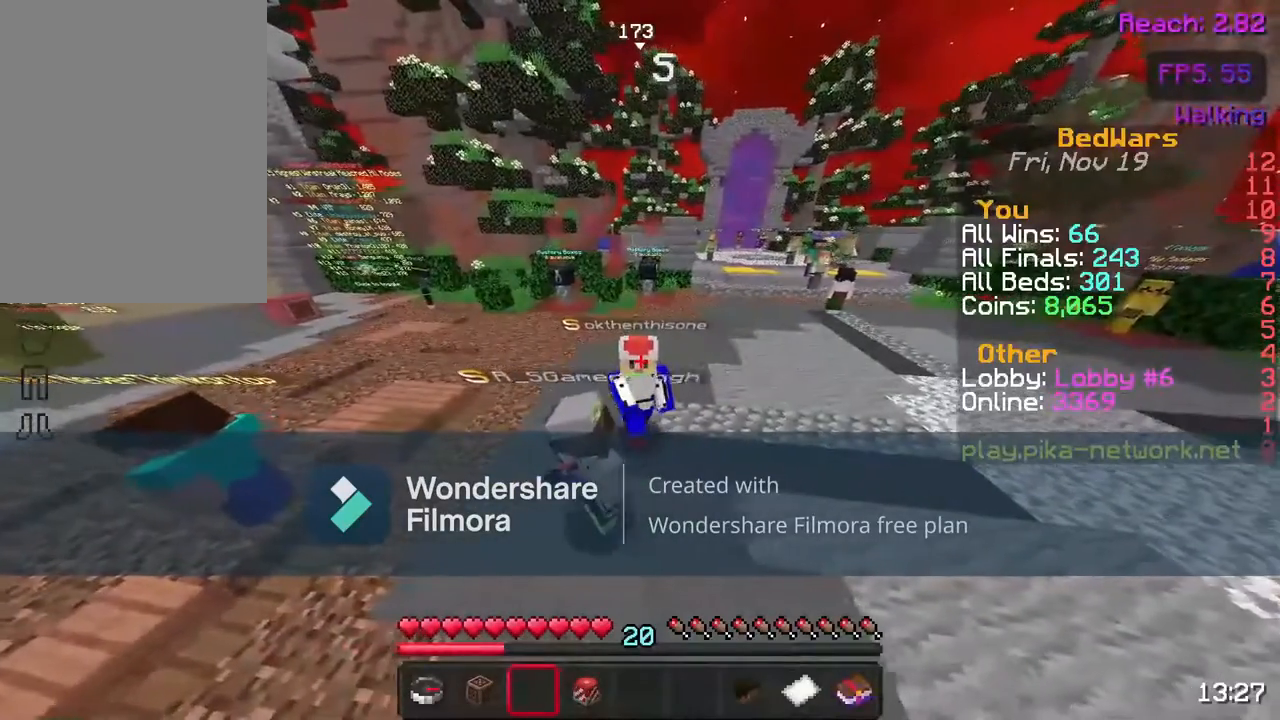
{"keys": [], "mouse": [], "events": [[50, "a", "up"], [50, "mouse_left", "up"], [83, "mouse_left", "down"], [200, "mouse_left", "up"], [283, "mouse_left", "down"], [450, "mouse_left", "up"]]}
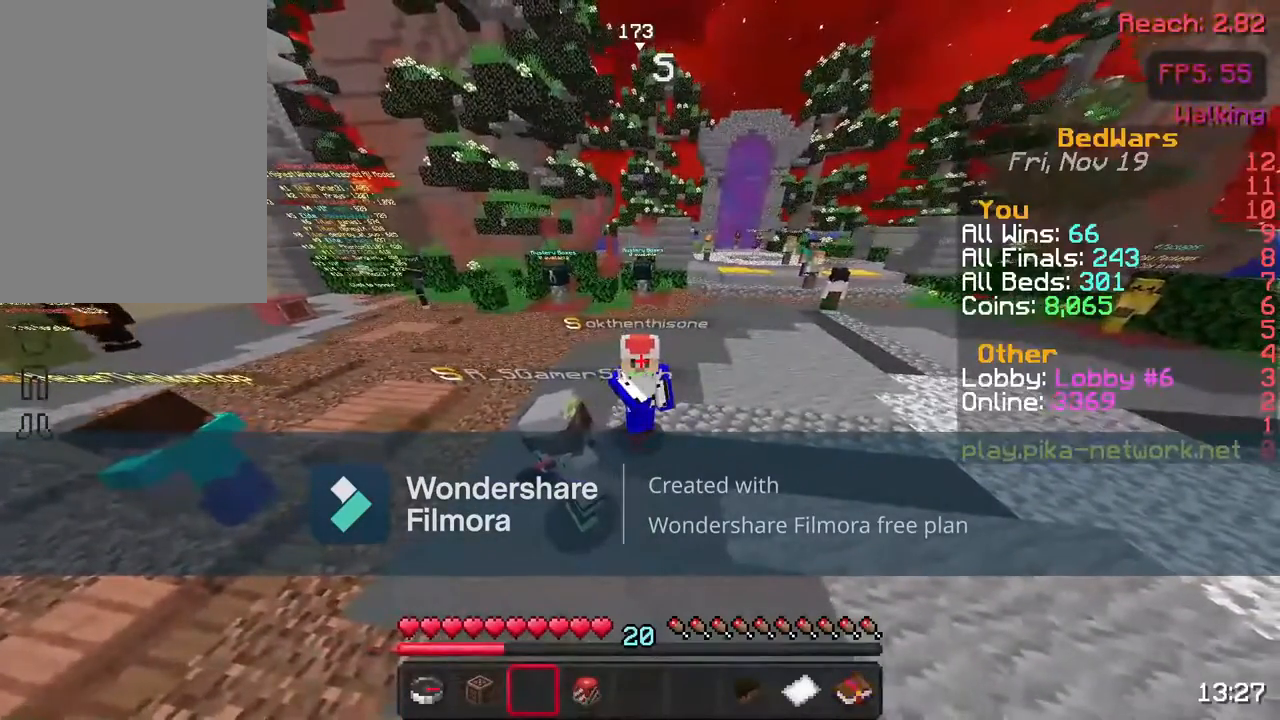
{"keys": [], "mouse": [], "events": []}
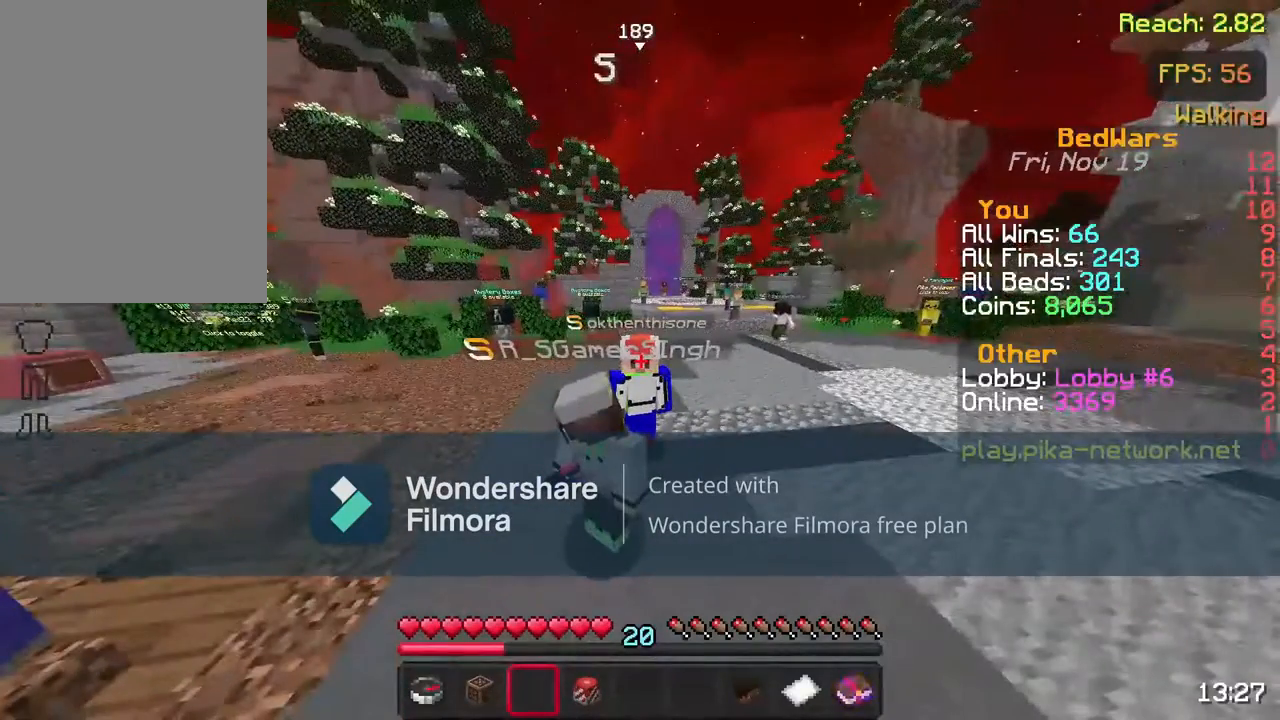
{"keys": [], "mouse": [], "events": []}
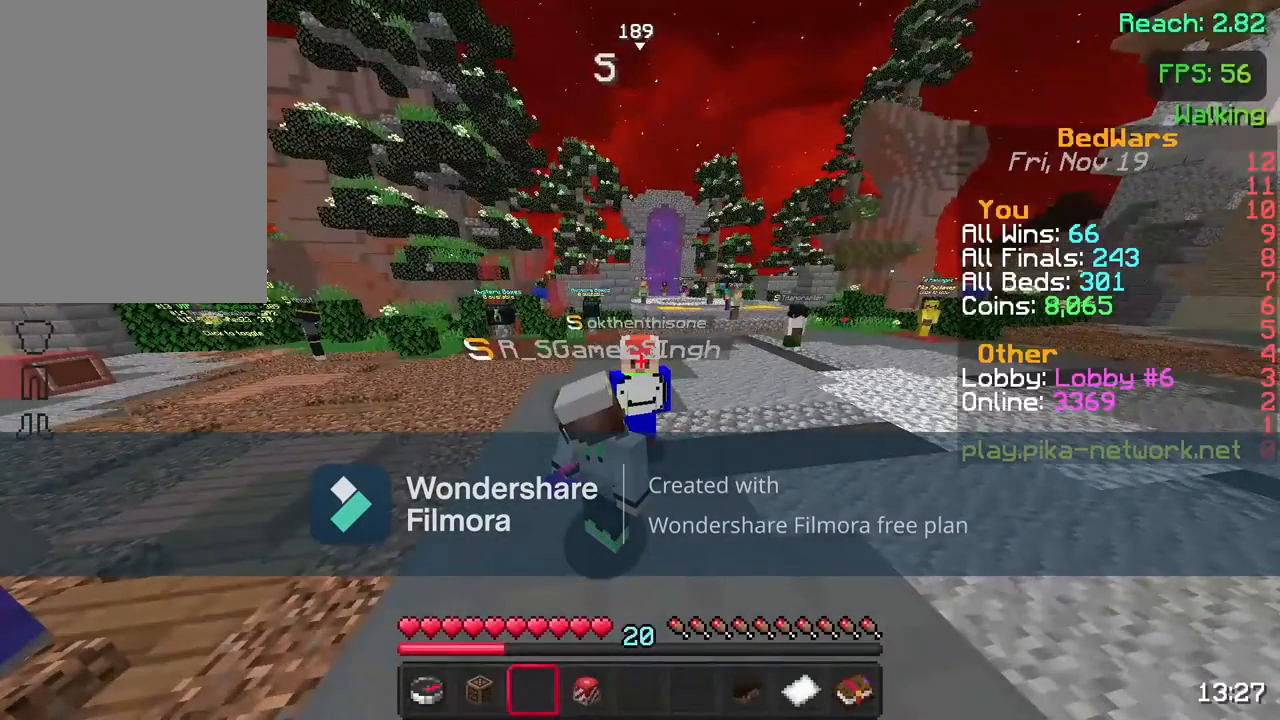
{"keys": [], "mouse": [], "events": []}
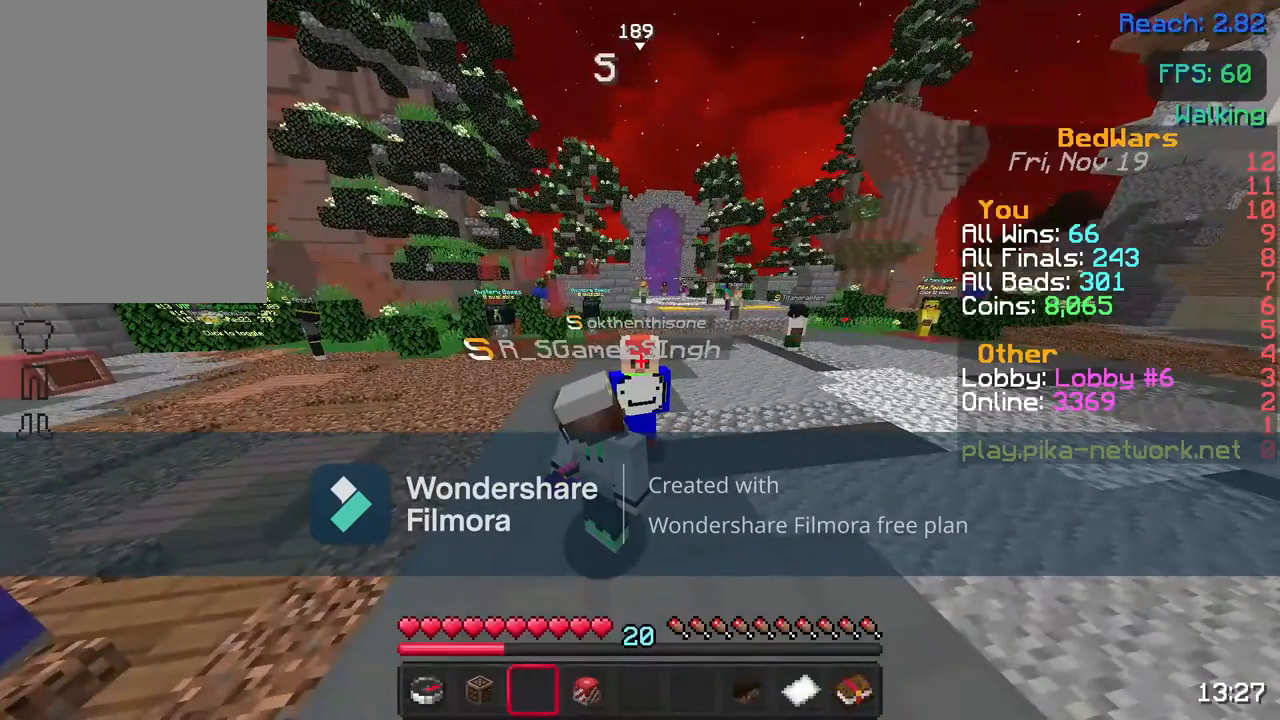
{"keys": [], "mouse": [], "events": []}
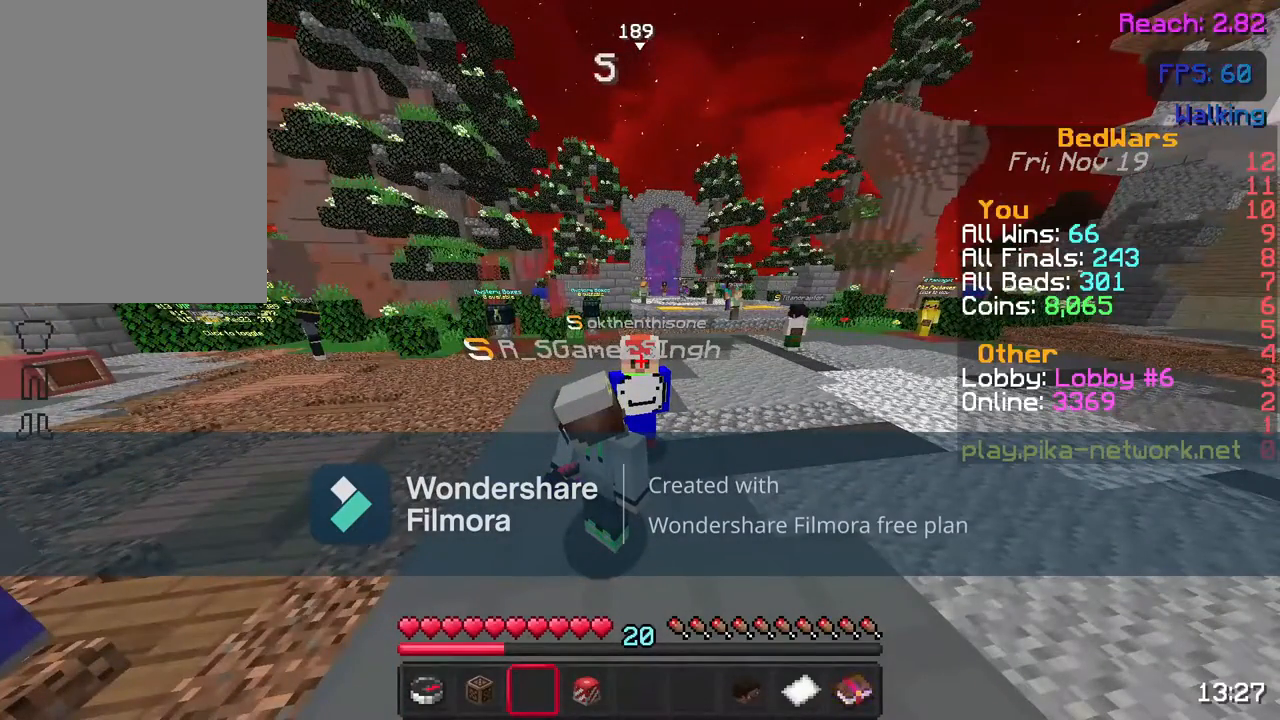
{"keys": [], "mouse": [], "events": []}
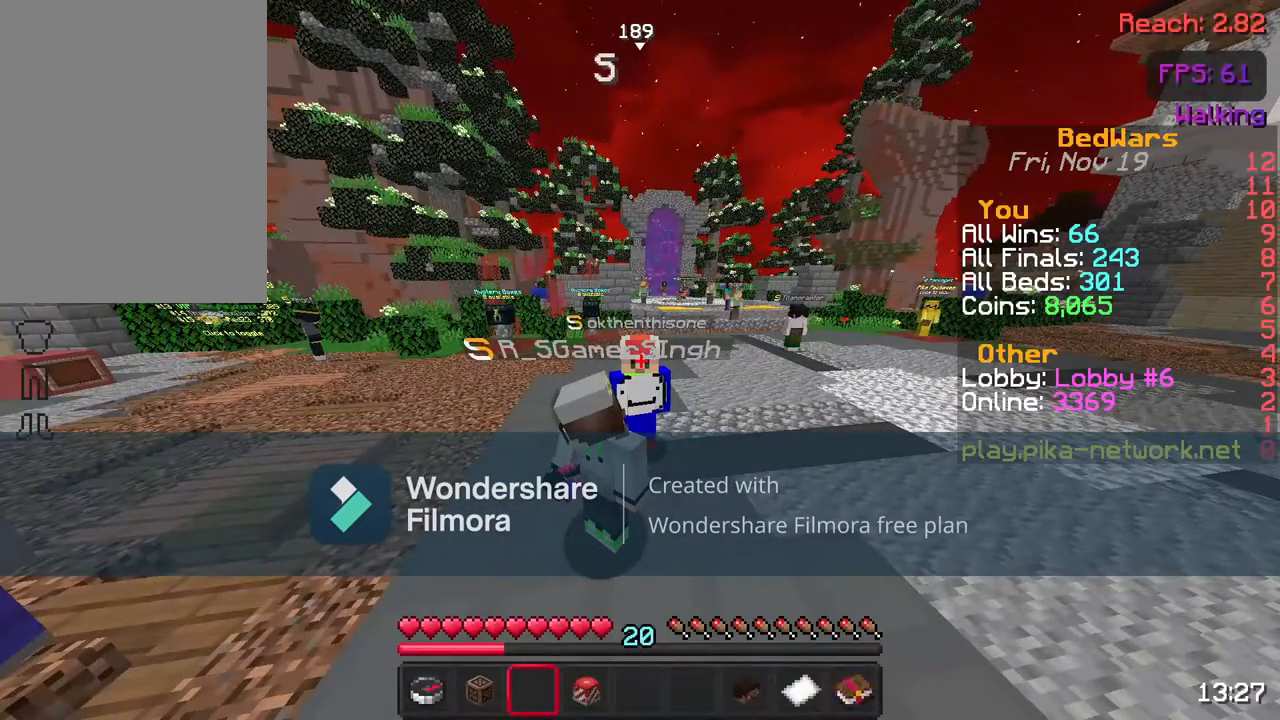
{"keys": [], "mouse": [], "events": []}
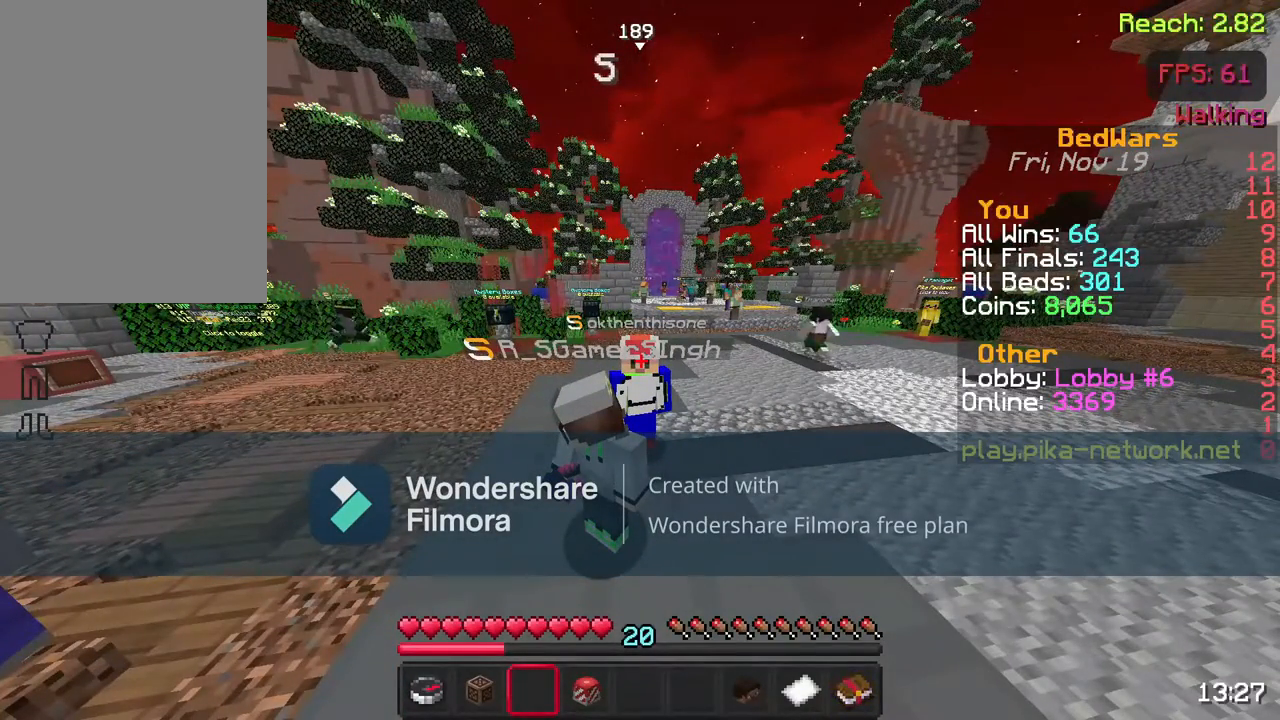
{"keys": [], "mouse": [], "events": []}
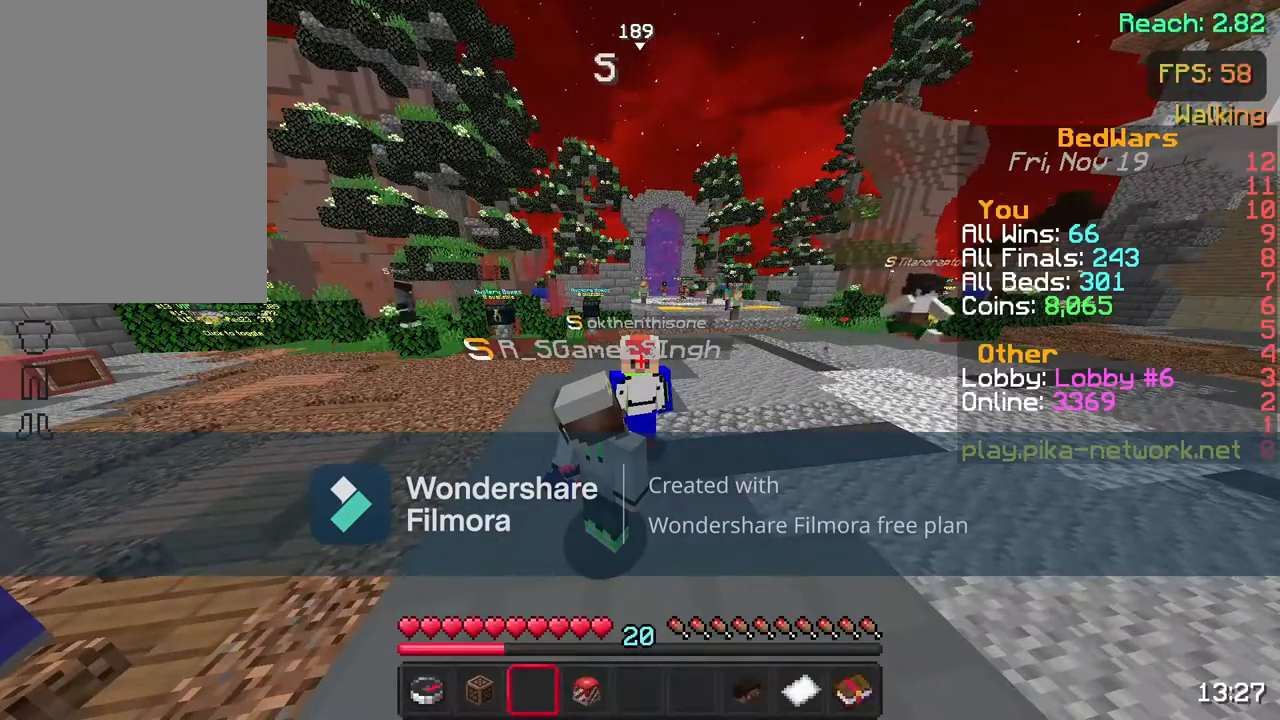
{"keys": [], "mouse": [], "events": []}
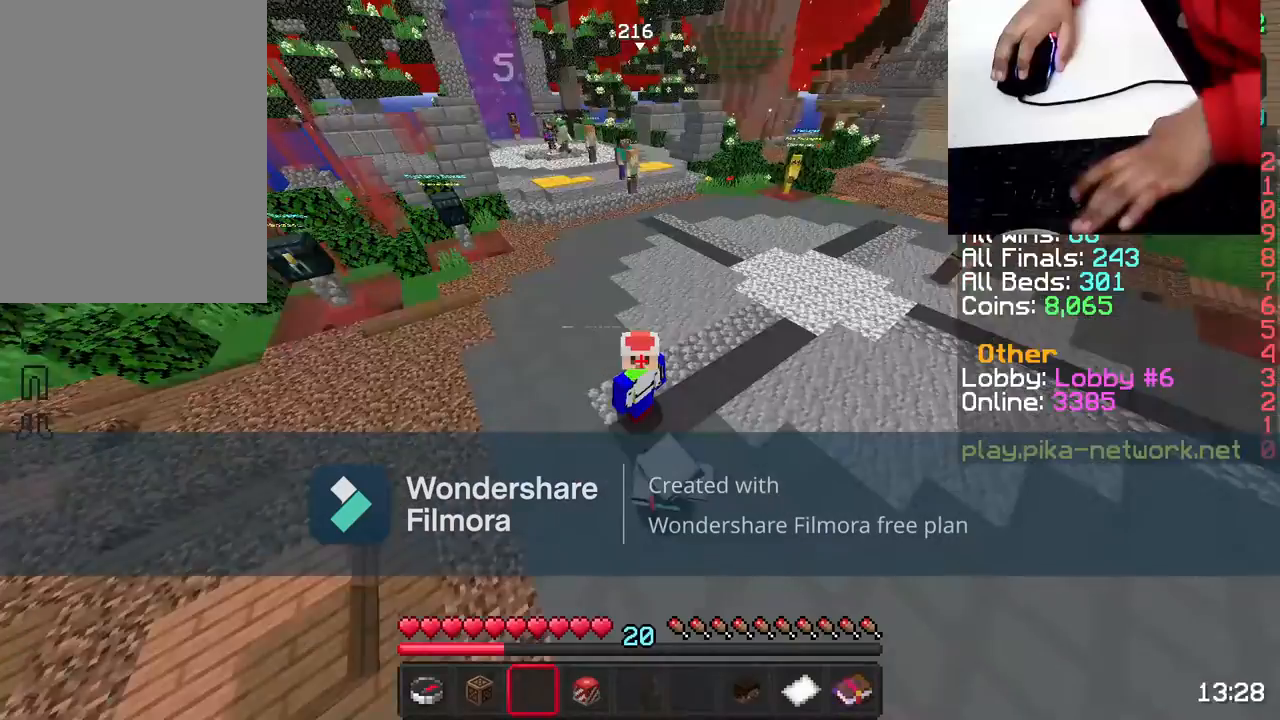
{"keys": [], "mouse": [], "events": []}
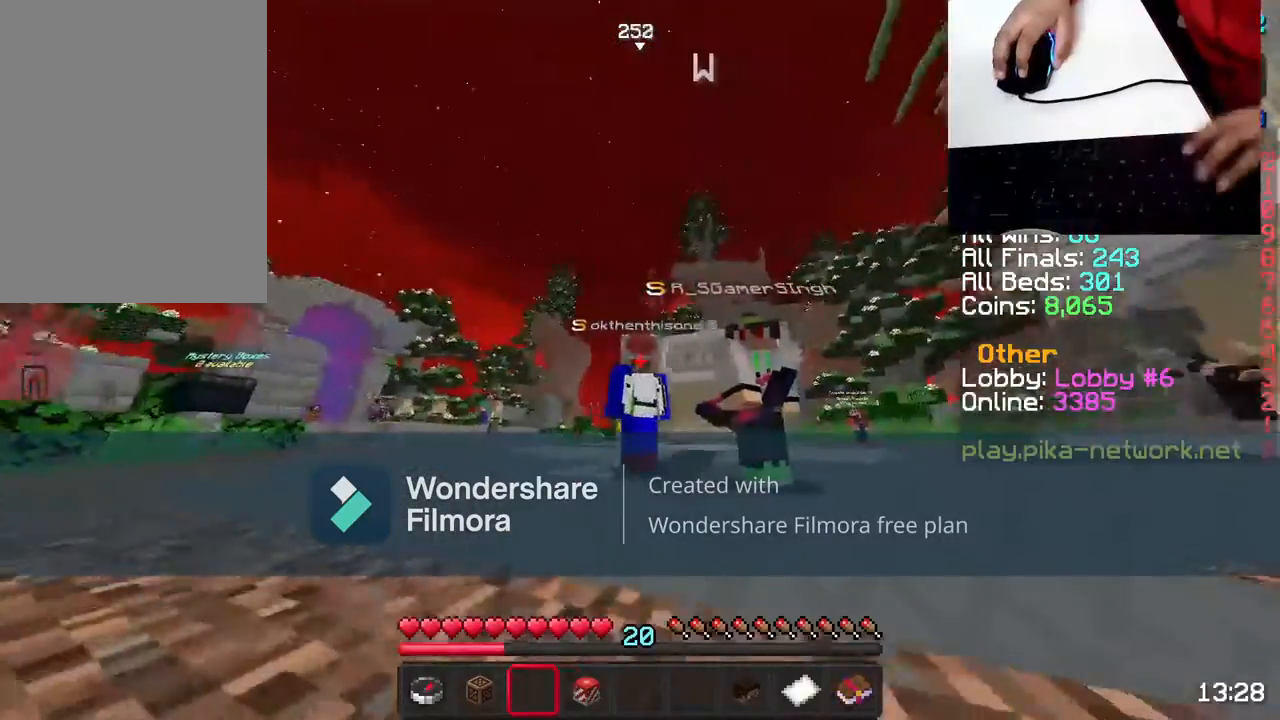
{"keys": [], "mouse": [], "events": []}
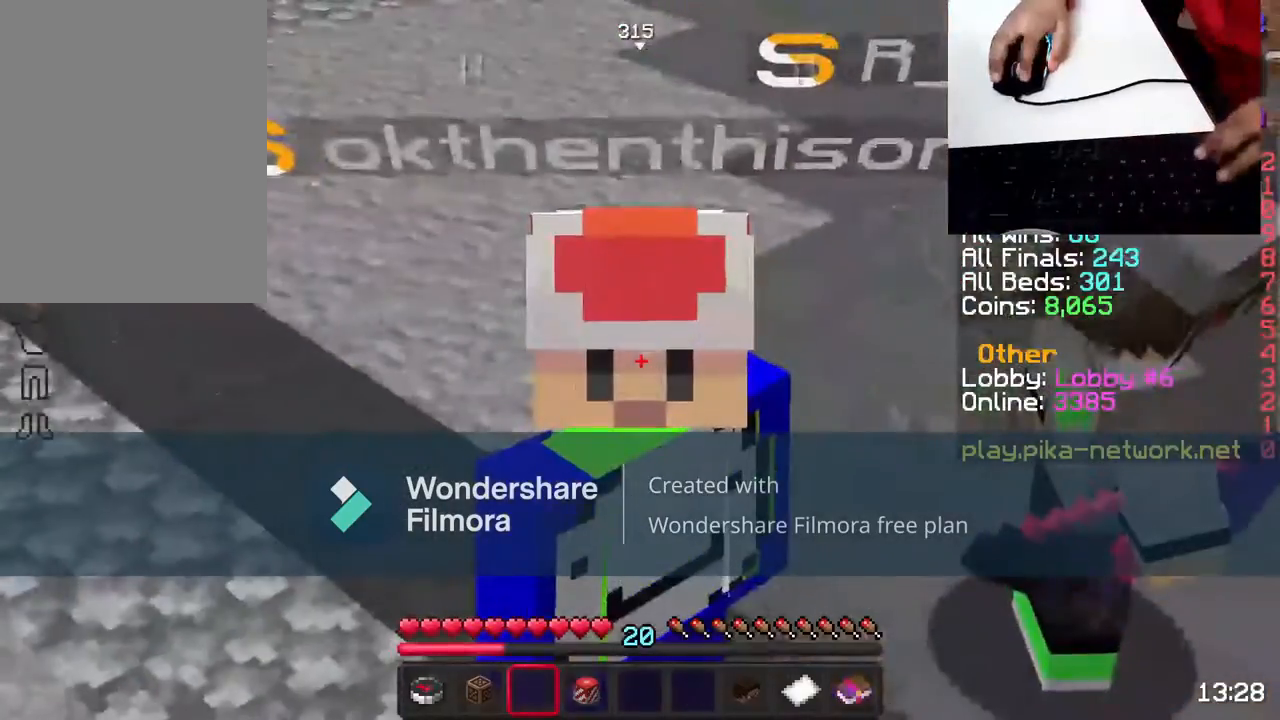
{"keys": ["d"], "mouse": [], "events": [[183, "mouse_left", "down"], [333, "mouse_left", "up"], [433, "d", "down"], [433, "mouse_left", "down"], [500, "mouse_left", "up"]]}
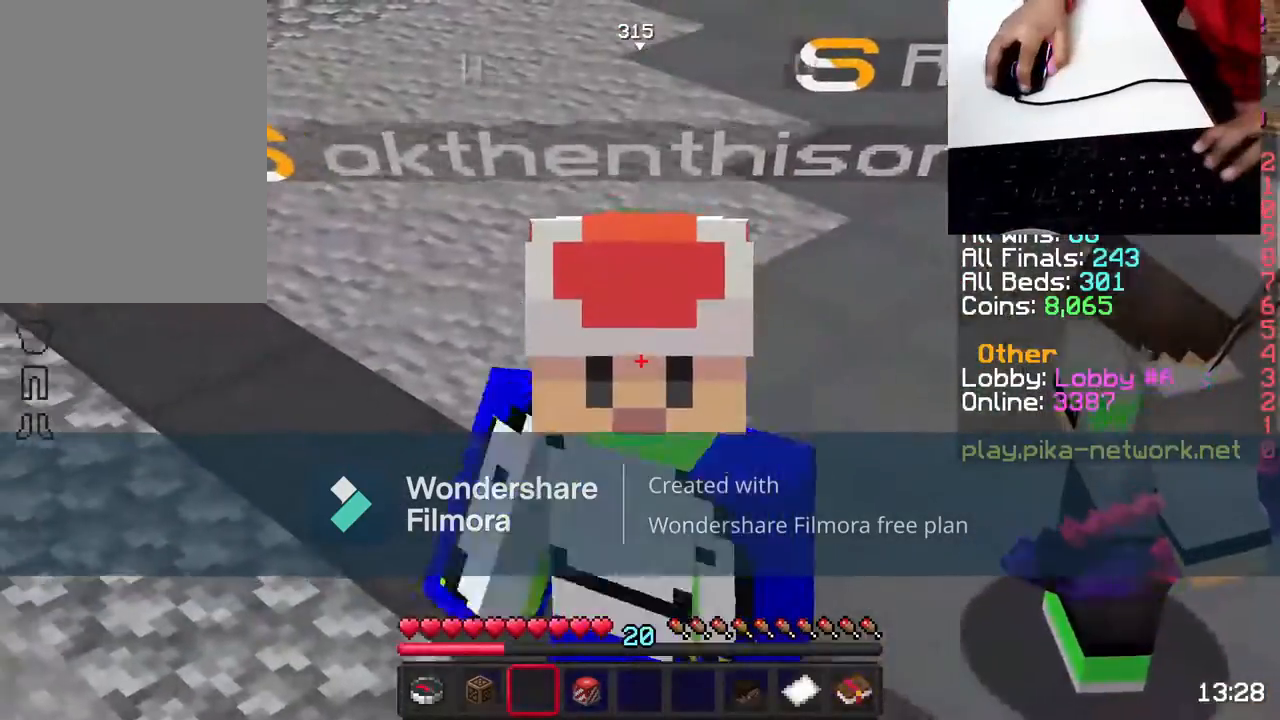
{"keys": ["a"], "mouse": [], "events": [[150, "d", "up"], [150, "mouse_left", "down"], [250, "mouse_left", "up"], [350, "mouse_left", "down"], [400, "a", "down"], [450, "mouse_left", "up"]]}
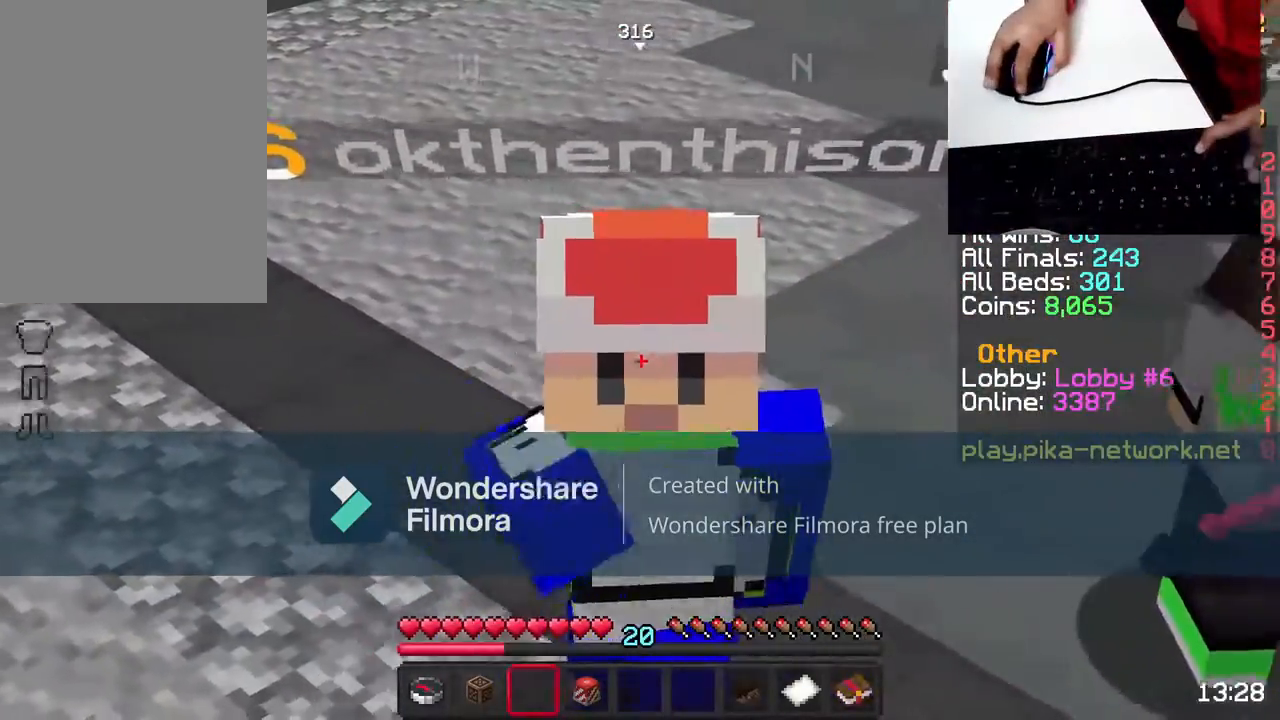
{"keys": [], "mouse": ["left"], "events": [[33, "mouse_left", "down"], [200, "mouse_left", "up"], [300, "mouse_left", "down"], [350, "a", "up"], [400, "mouse_left", "up"], [500, "mouse_left", "down"]]}